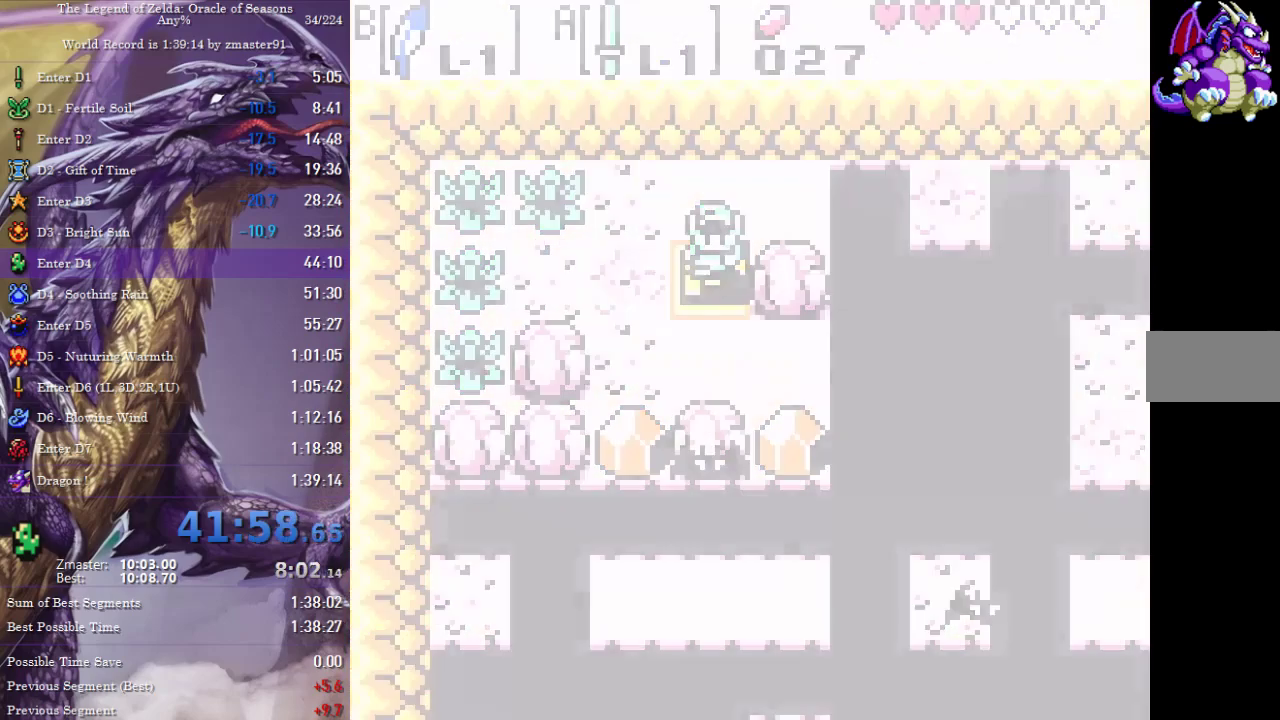
Gameplay with a controller (PlayStation layout); each line is a JSON object with the inputs held at the frame after it (dt_ms = milliseconds from this image to that frame). "events" lists button and stick changes between this image and that frame as [ms after this image, input, new state], when the widget could be followed in between. Not read: L2 L3 R2 R3 other_buttons.
{"dt_ms": 500, "buttons": ["DPAD_DOWN"], "events": [[117, "DPAD_DOWN", "up"], [450, "DPAD_DOWN", "down"]]}
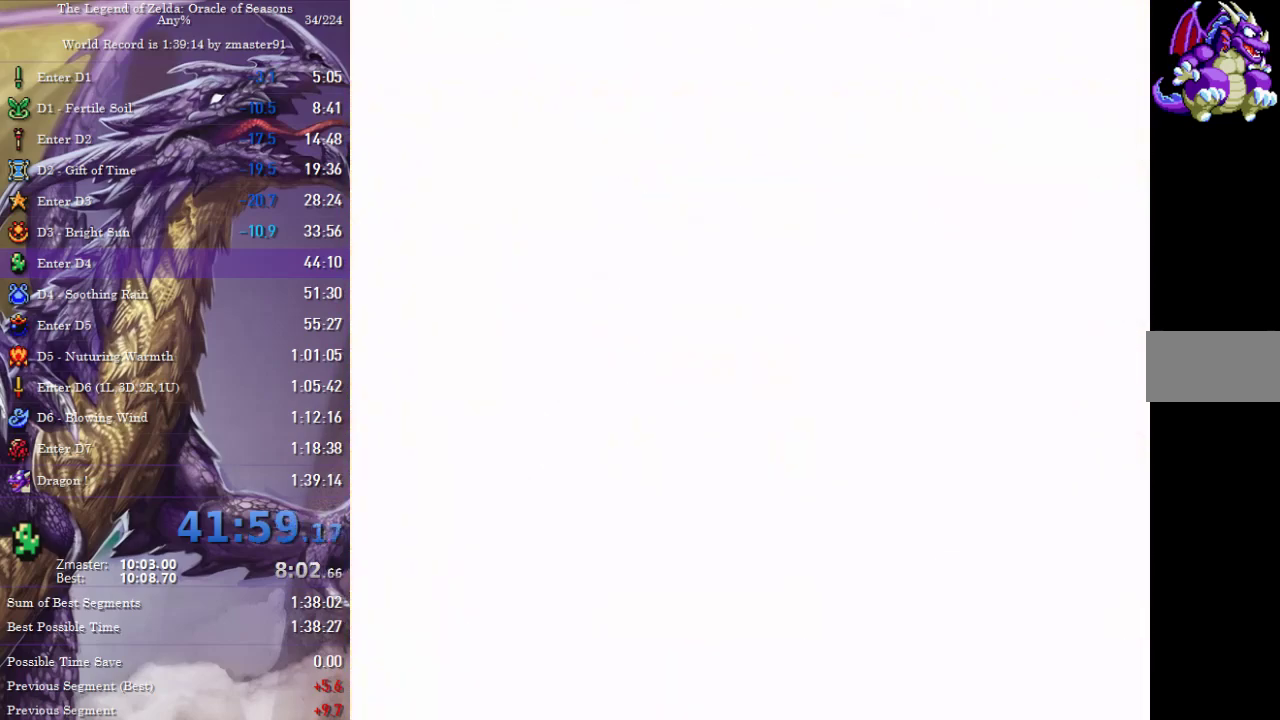
{"dt_ms": 500, "buttons": ["DPAD_DOWN"], "events": []}
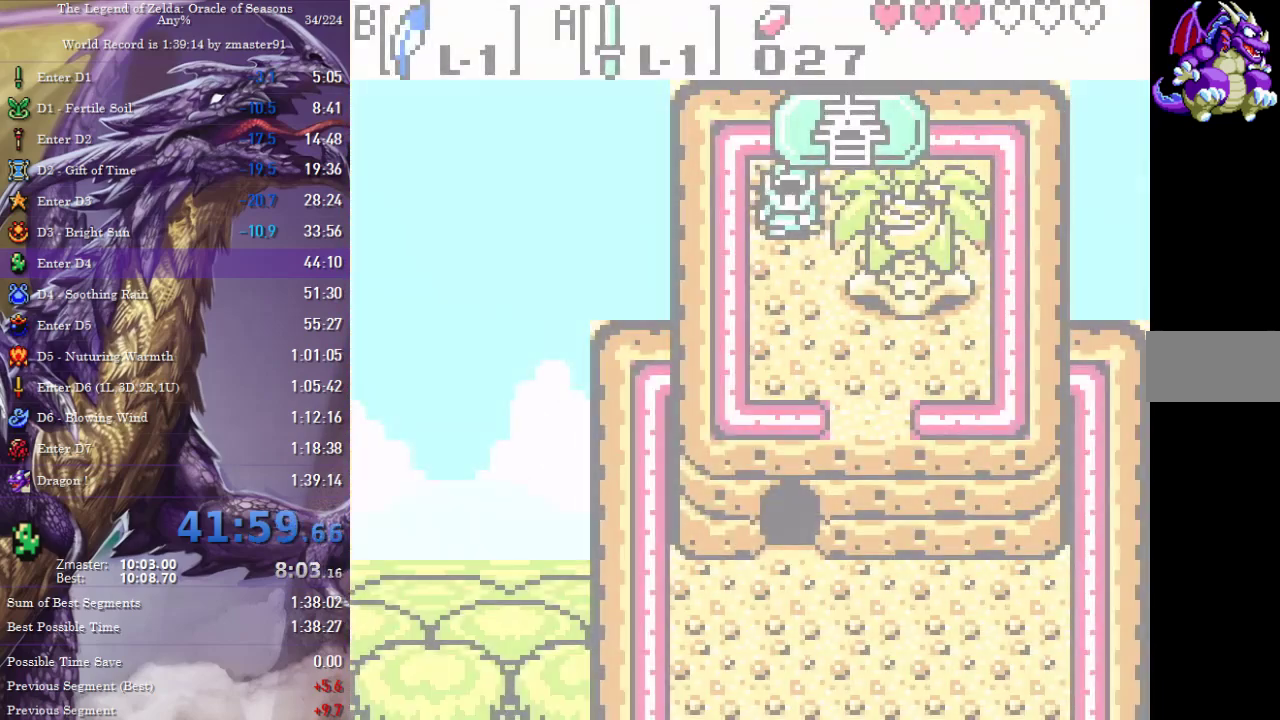
{"dt_ms": 1000, "buttons": ["DPAD_DOWN", "DPAD_RIGHT"], "events": [[250, "DPAD_DOWN", "up"], [250, "DPAD_RIGHT", "down"], [383, "CIRCLE", "down"], [383, "CROSS", "down"], [383, "SQUARE", "down"], [383, "TRIANGLE", "down"], [417, "DPAD_DOWN", "down"], [417, "DPAD_RIGHT", "up"], [500, "CIRCLE", "up"], [500, "CROSS", "up"], [500, "SQUARE", "up"], [500, "TRIANGLE", "up"], [617, "DPAD_RIGHT", "down"]]}
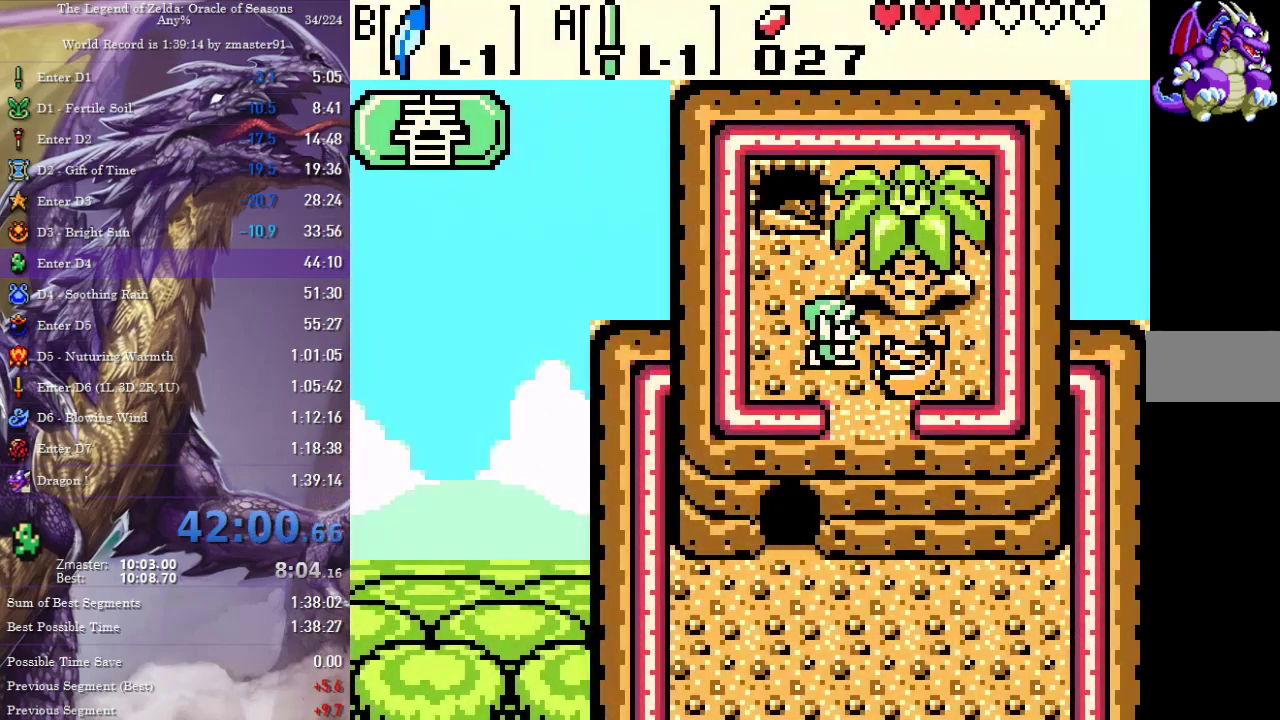
{"dt_ms": 500, "buttons": ["DPAD_DOWN"], "events": [[117, "DPAD_RIGHT", "up"]]}
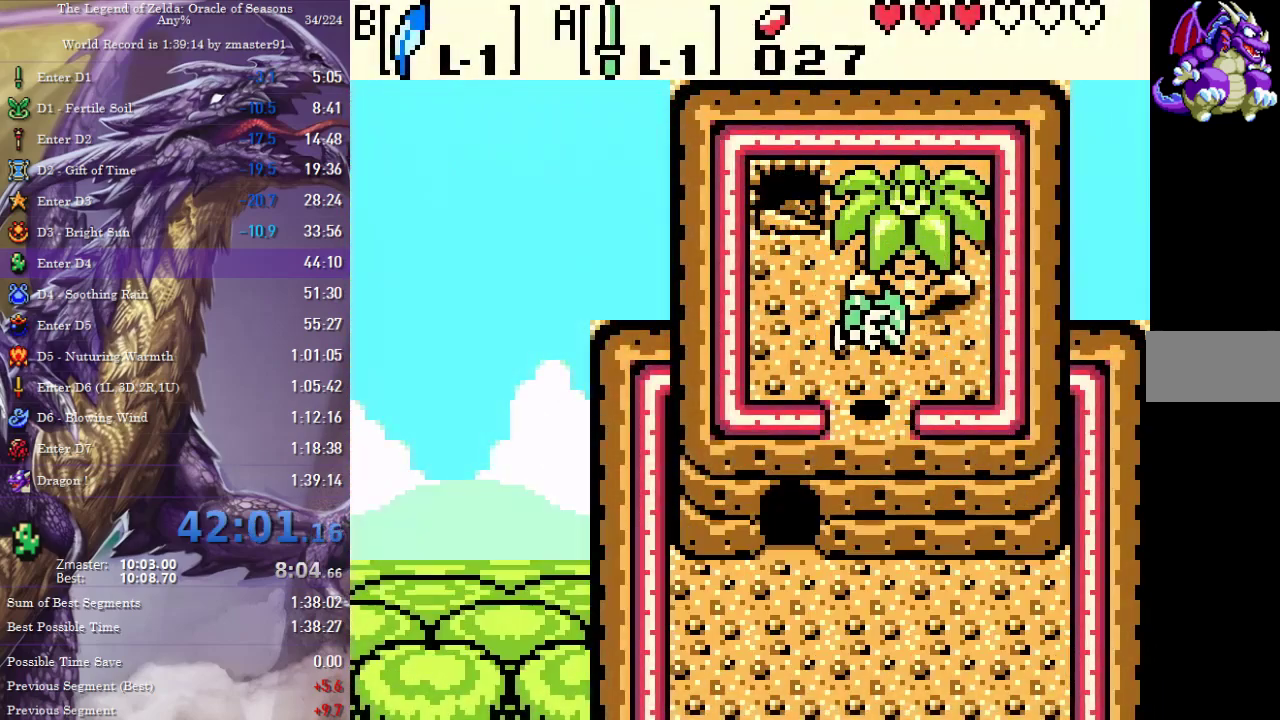
{"dt_ms": 500, "buttons": ["DPAD_DOWN"], "events": []}
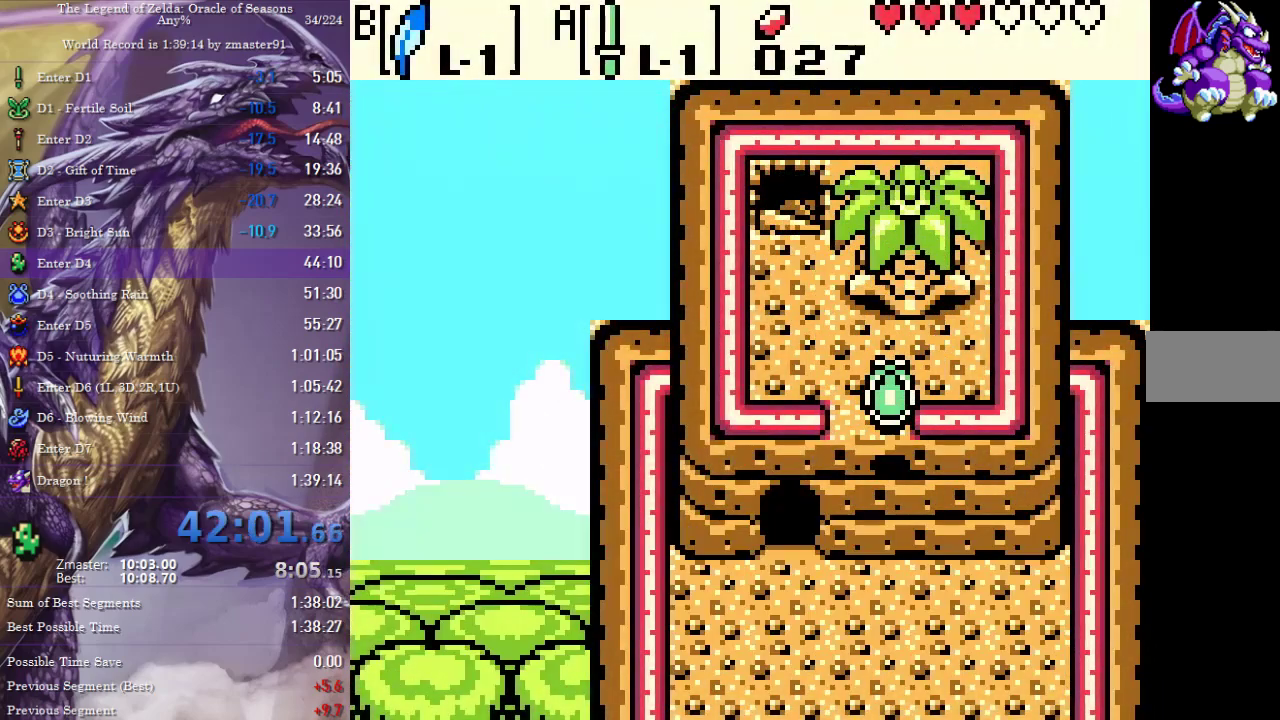
{"dt_ms": 500, "buttons": ["DPAD_DOWN", "DPAD_RIGHT"], "events": [[433, "DPAD_RIGHT", "down"]]}
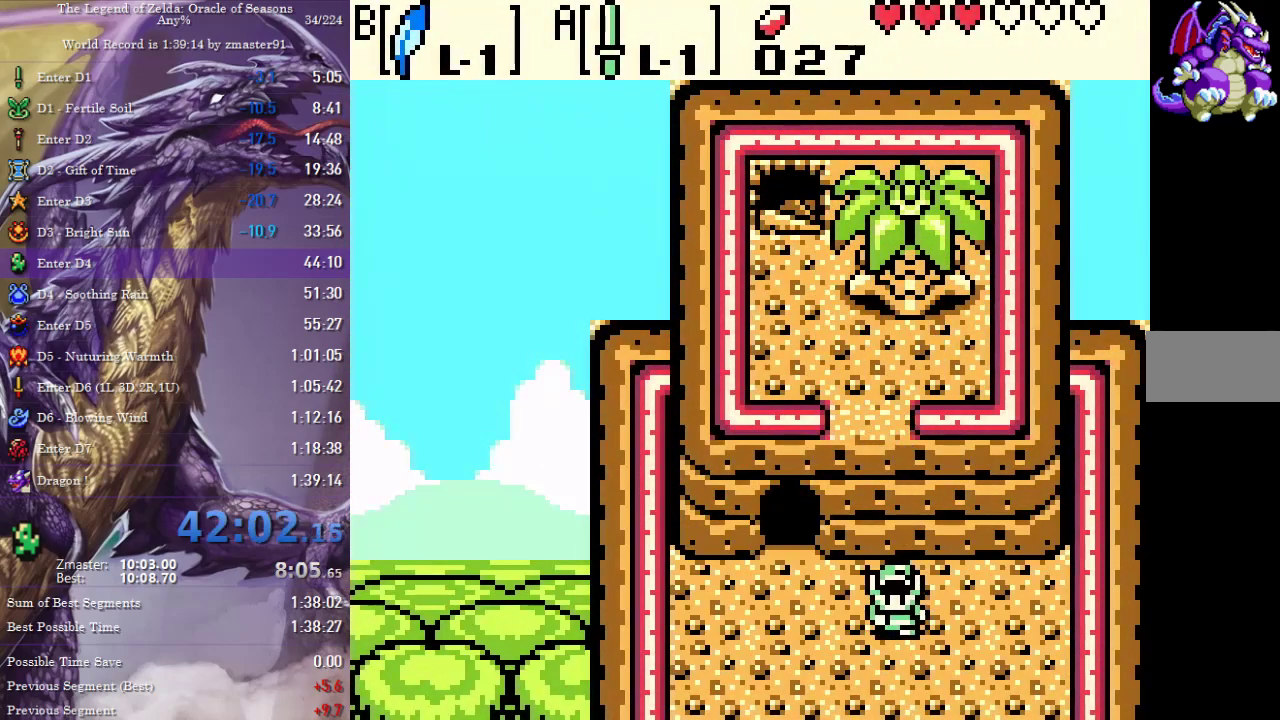
{"dt_ms": 500, "buttons": ["DPAD_DOWN"], "events": [[333, "DPAD_RIGHT", "up"]]}